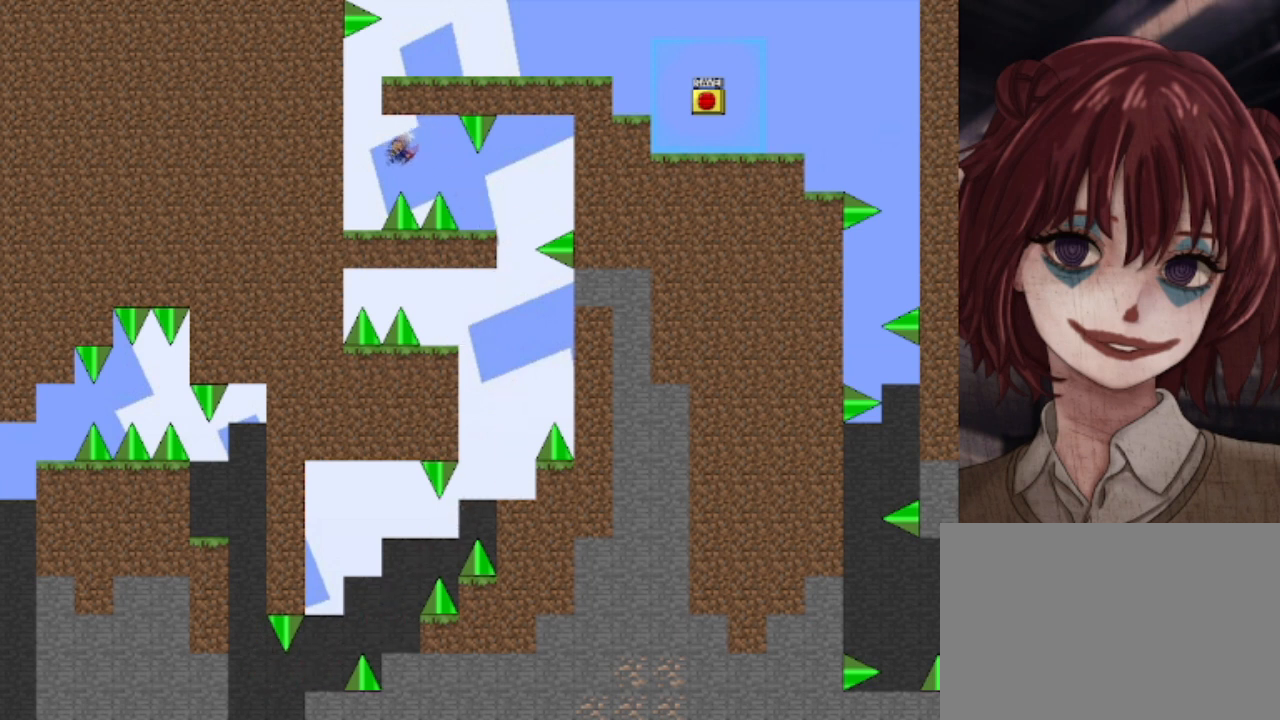
Gameplay with keyboard; each line is a JSON object with the keys held at the frame after it. "events" lists presses ("down") and releases ("up") of "down", "left", "r", "right", "shift", "up" and "z" between this image and that frame as [ms after this image, input, new state], when the widget could be followed in between. No other keys are recorded. Mouse input is not recorded.
{"keys": ["shift"], "events": [[280, "shift", "down"], [320, "left", "up"]]}
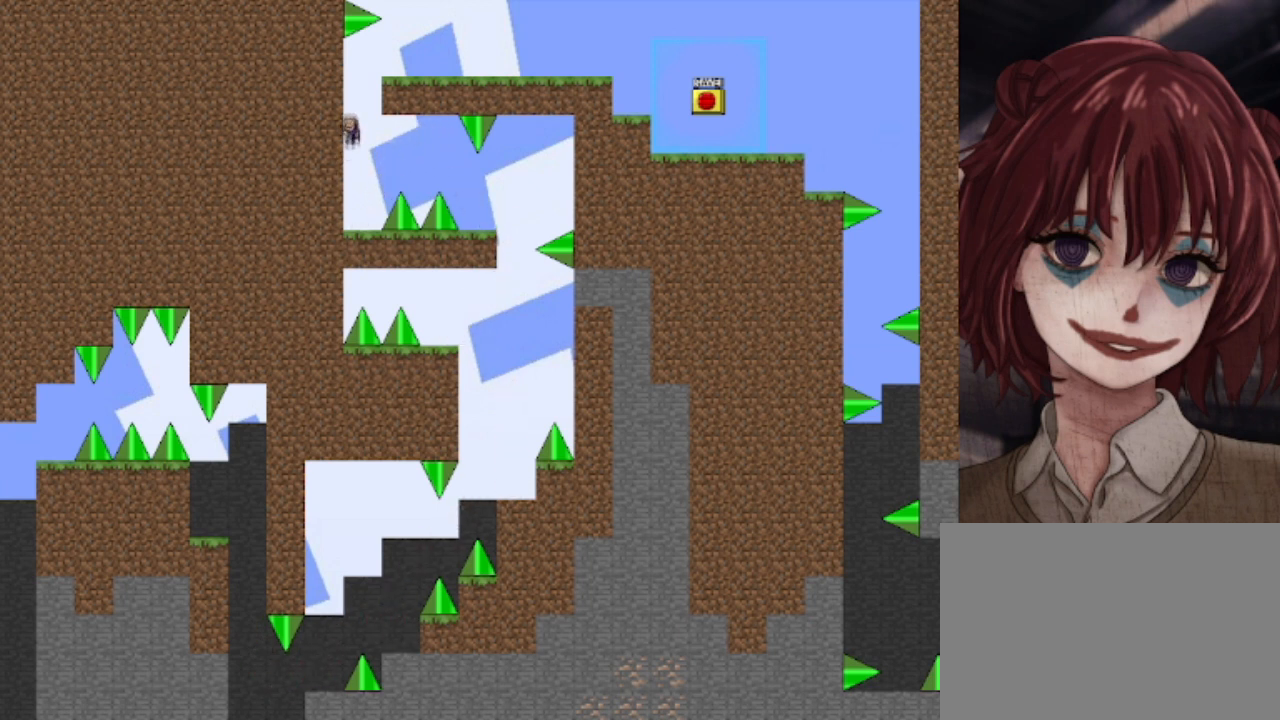
{"keys": ["right", "shift"], "events": [[120, "right", "down"]]}
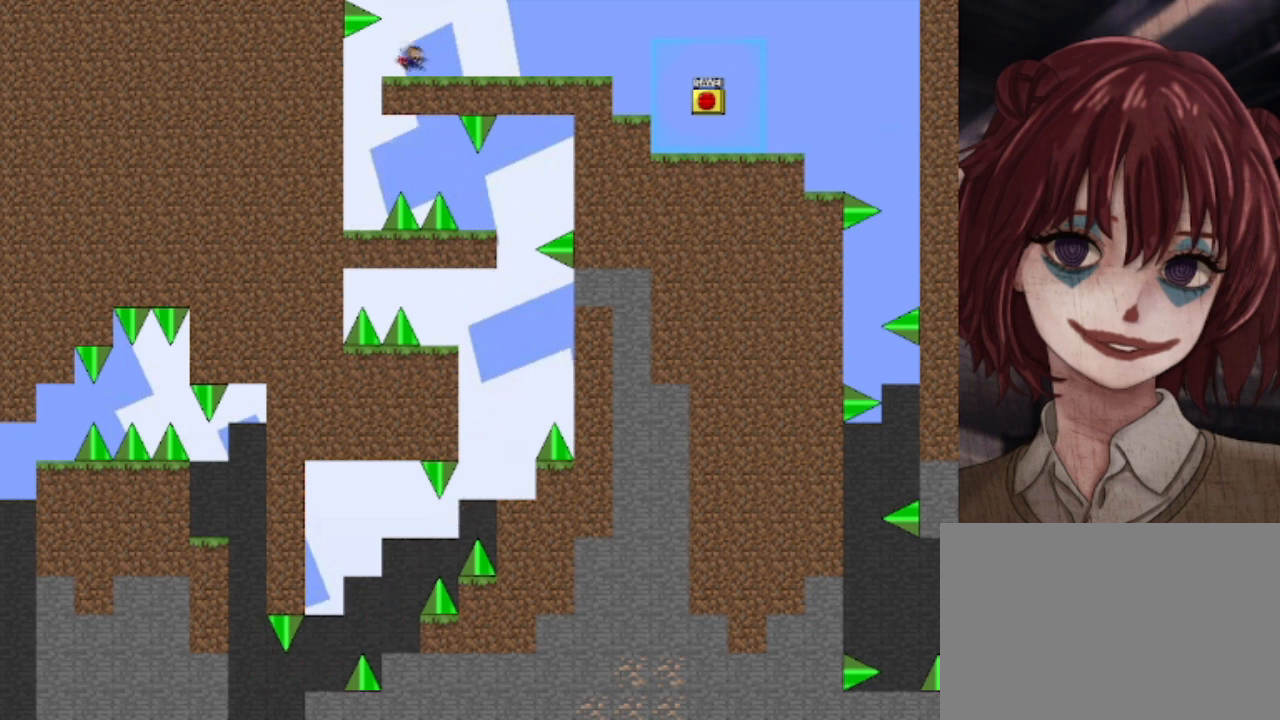
{"keys": ["right"], "events": [[40, "shift", "up"], [360, "shift", "down"], [400, "shift", "up"]]}
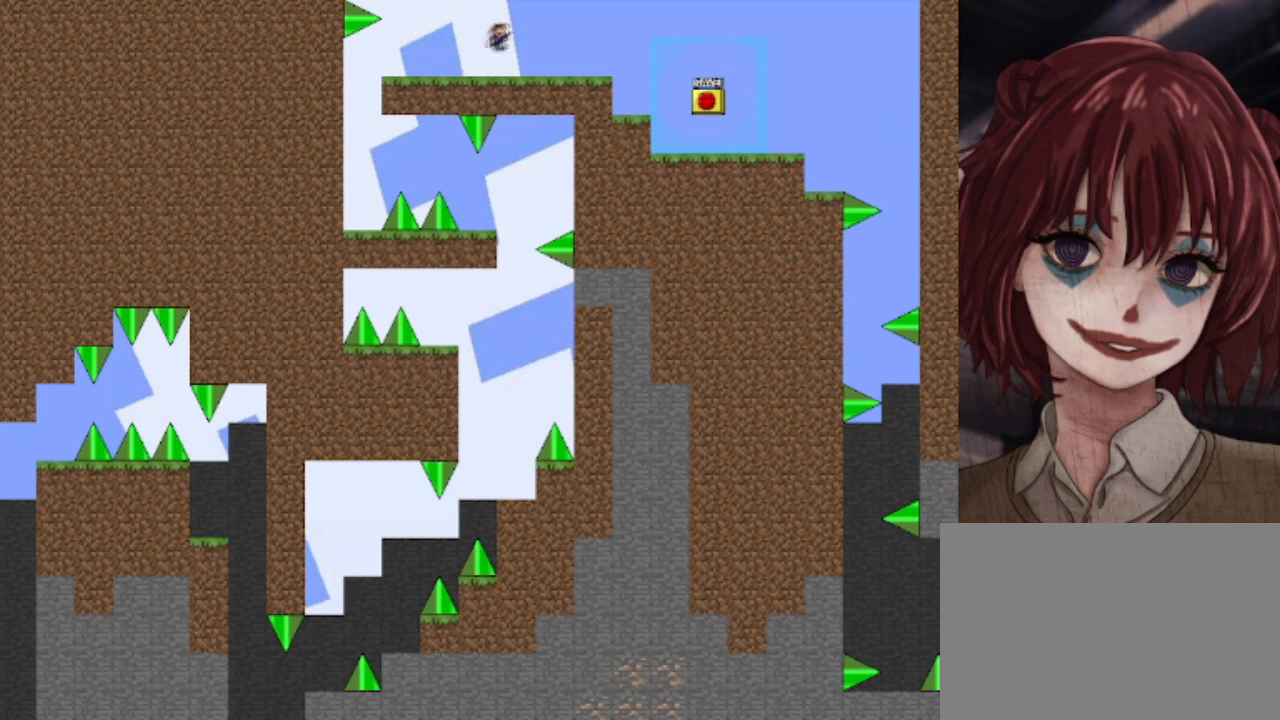
{"keys": ["right"], "events": []}
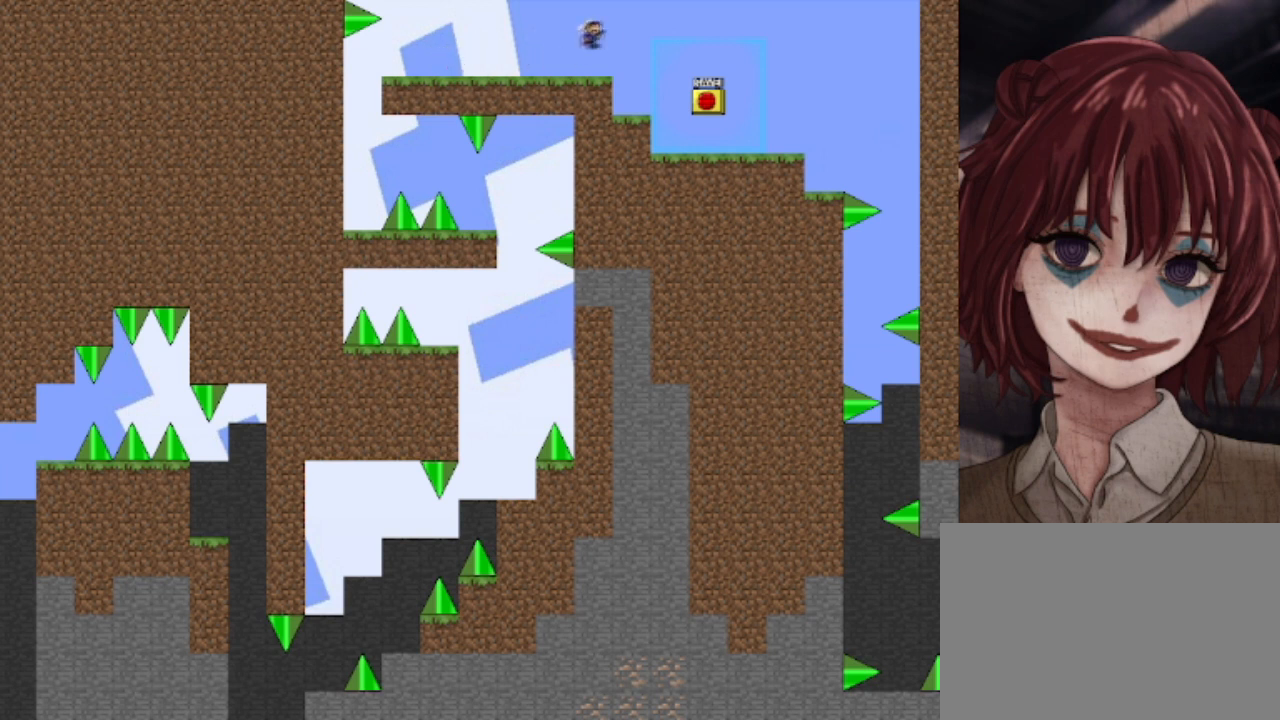
{"keys": ["right", "shift"], "events": [[400, "shift", "down"]]}
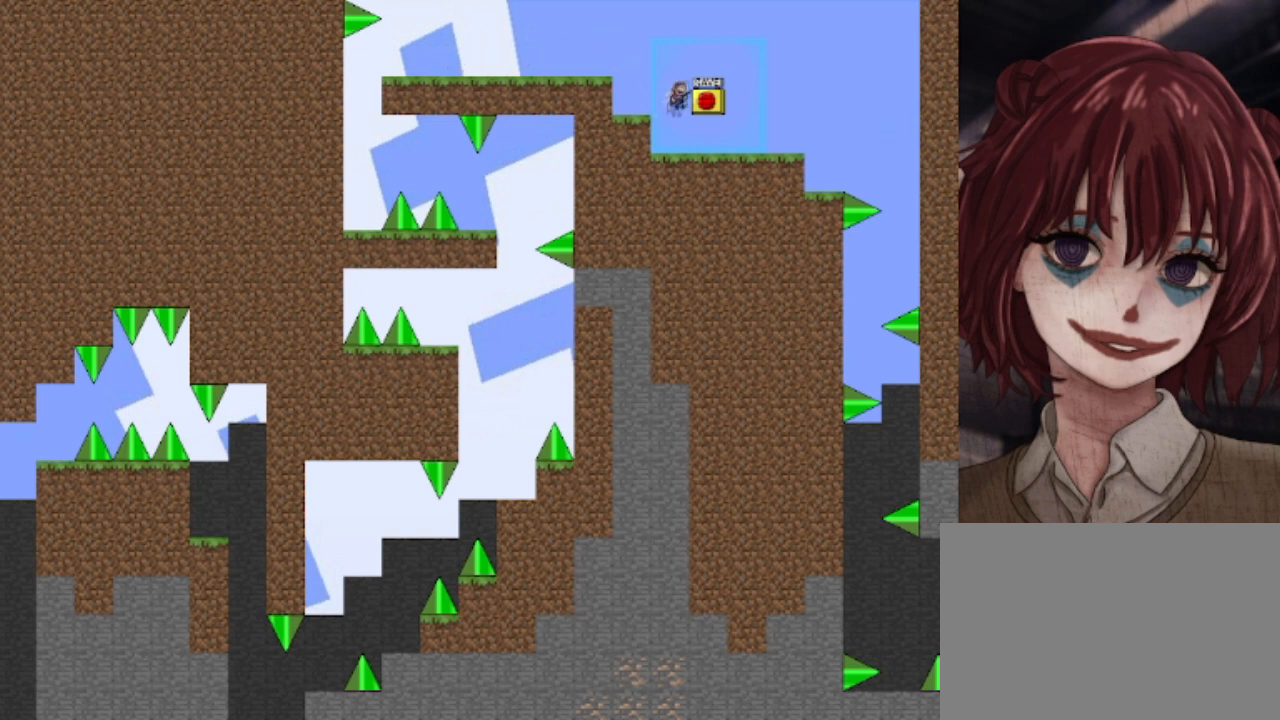
{"keys": ["right"], "events": [[40, "shift", "up"], [80, "right", "up"], [280, "right", "down"]]}
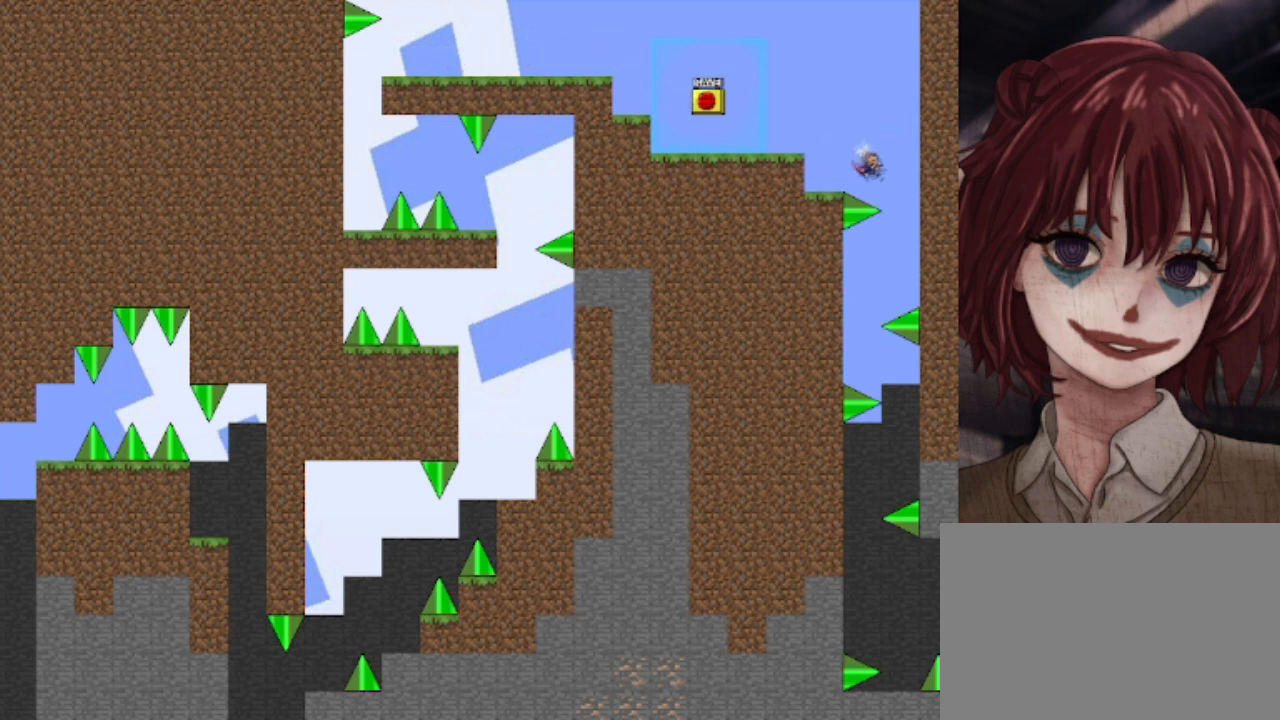
{"keys": [], "events": [[160, "right", "up"], [200, "left", "down"], [400, "left", "up"], [440, "shift", "down"], [480, "shift", "up"]]}
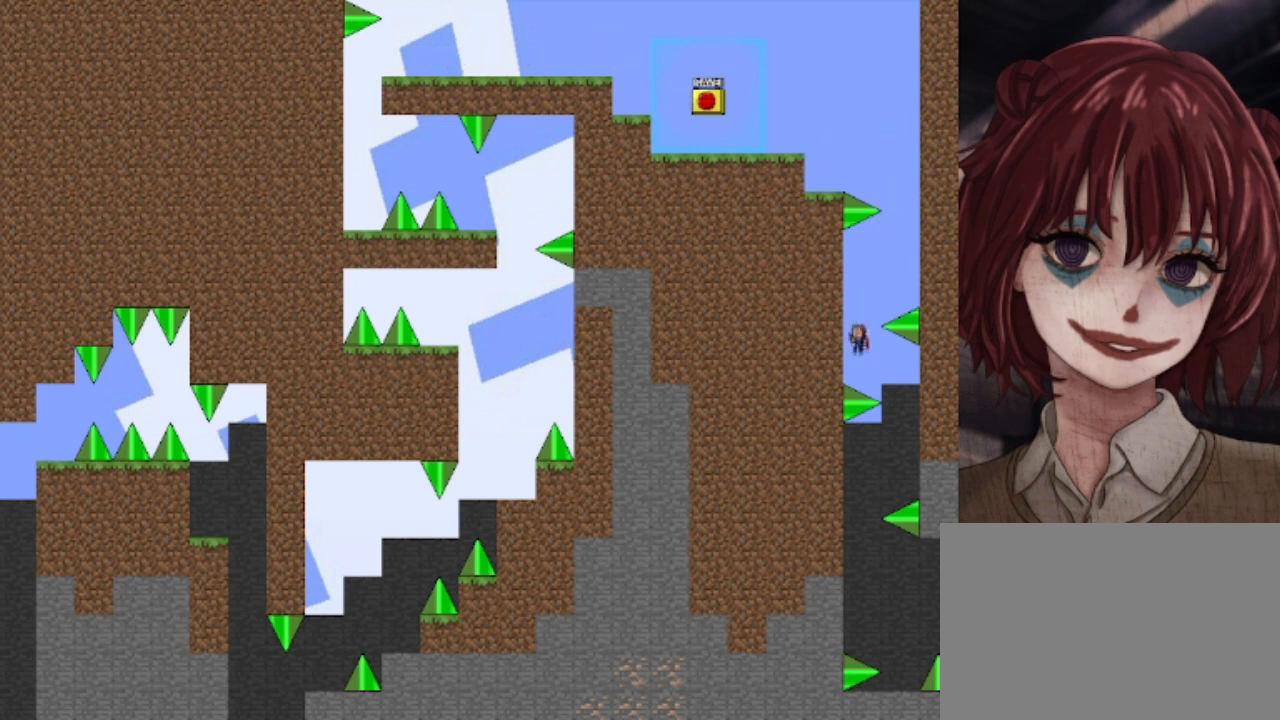
{"keys": ["left"], "events": [[280, "right", "down"], [480, "right", "up"], [520, "left", "down"]]}
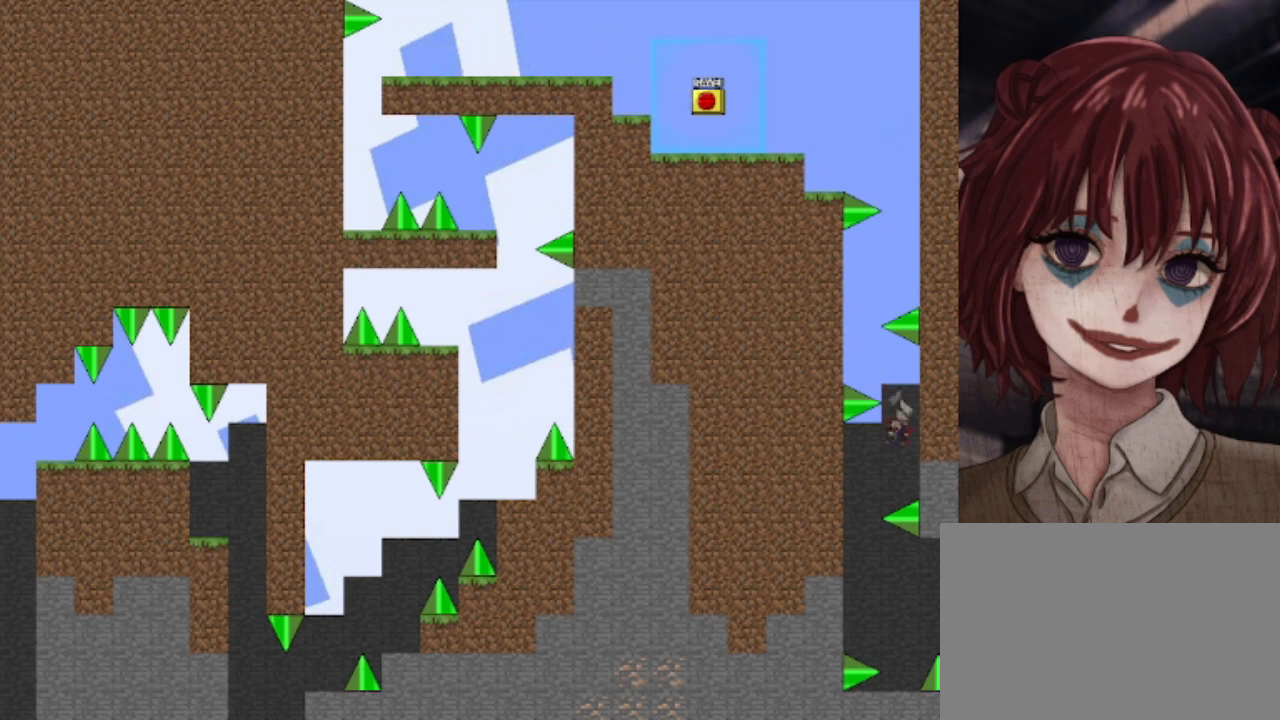
{"keys": [], "events": [[240, "left", "up"], [240, "right", "down"], [440, "right", "up"]]}
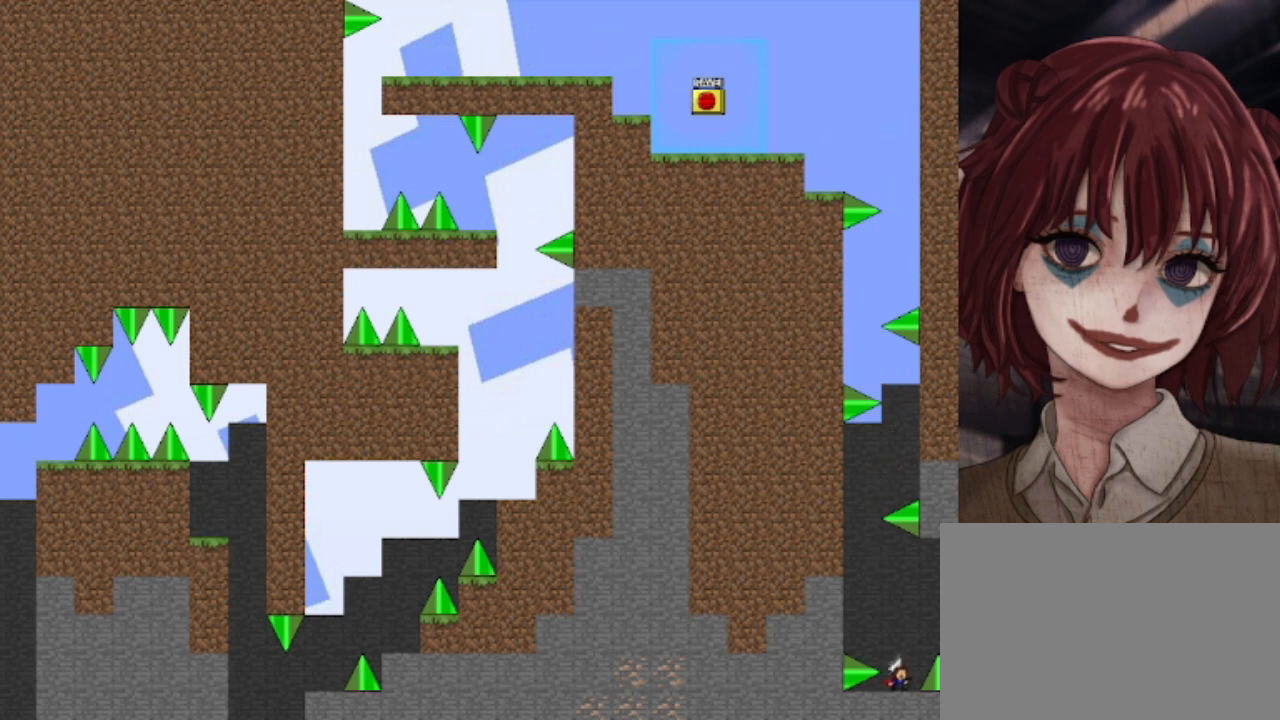
{"keys": ["right", "shift"], "events": [[120, "right", "down"], [120, "shift", "down"]]}
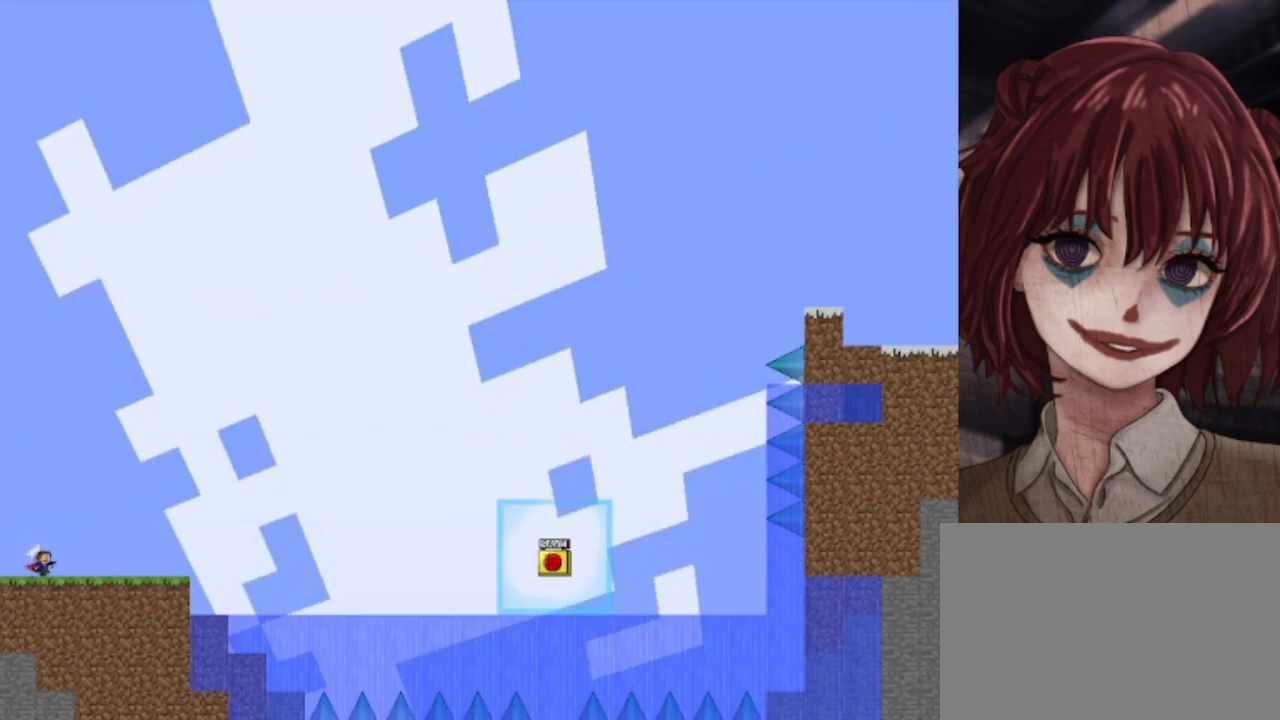
{"keys": ["right"], "events": [[400, "shift", "up"]]}
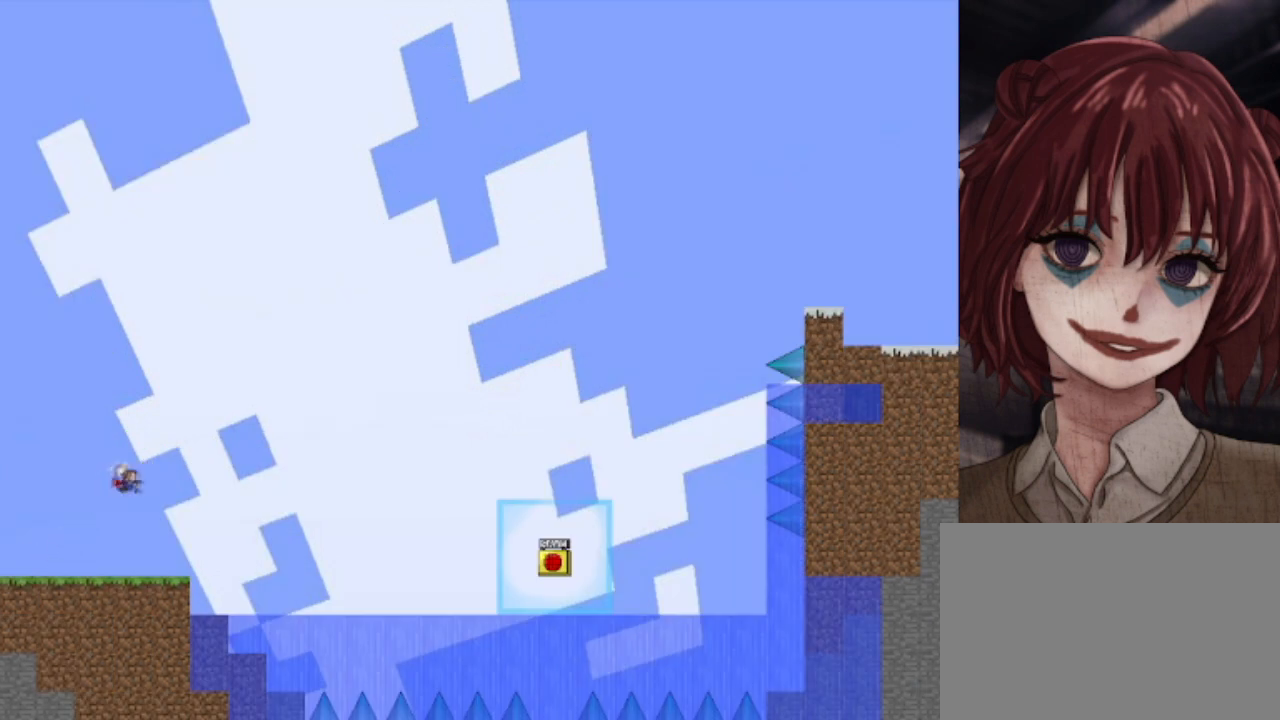
{"keys": ["right"], "events": []}
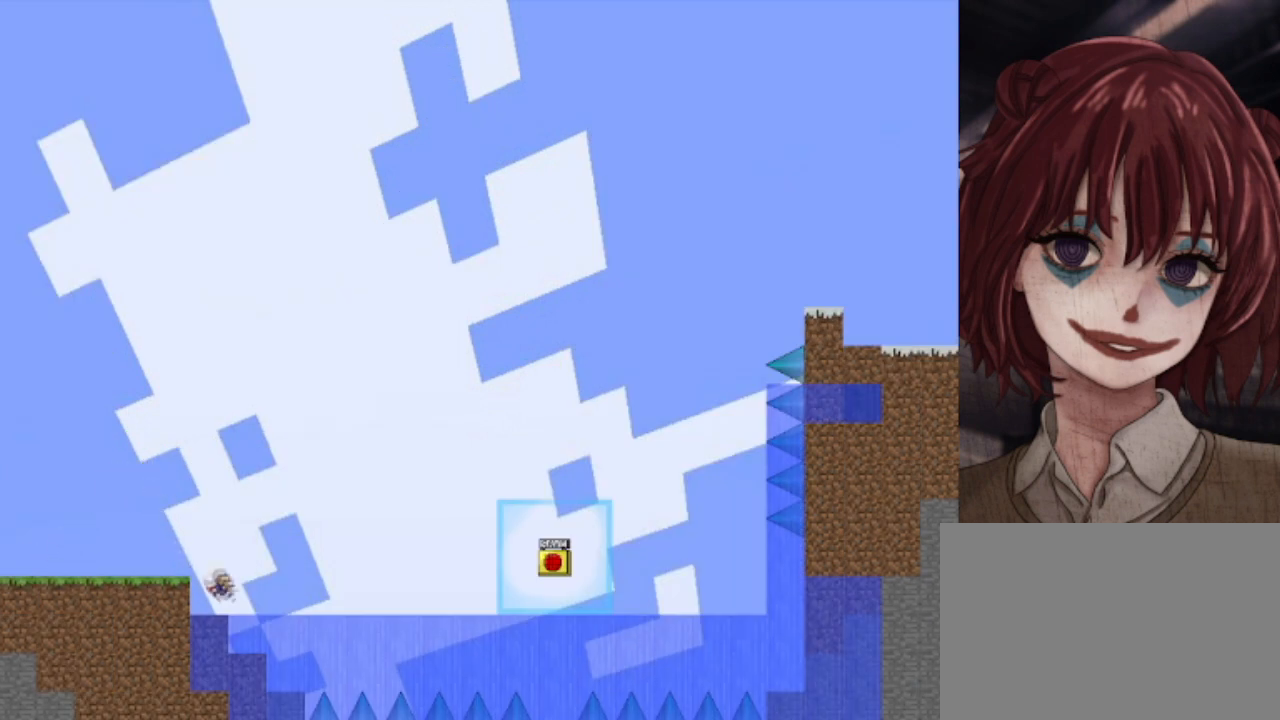
{"keys": ["right", "z"], "events": [[160, "shift", "down"], [240, "shift", "up"], [440, "z", "down"]]}
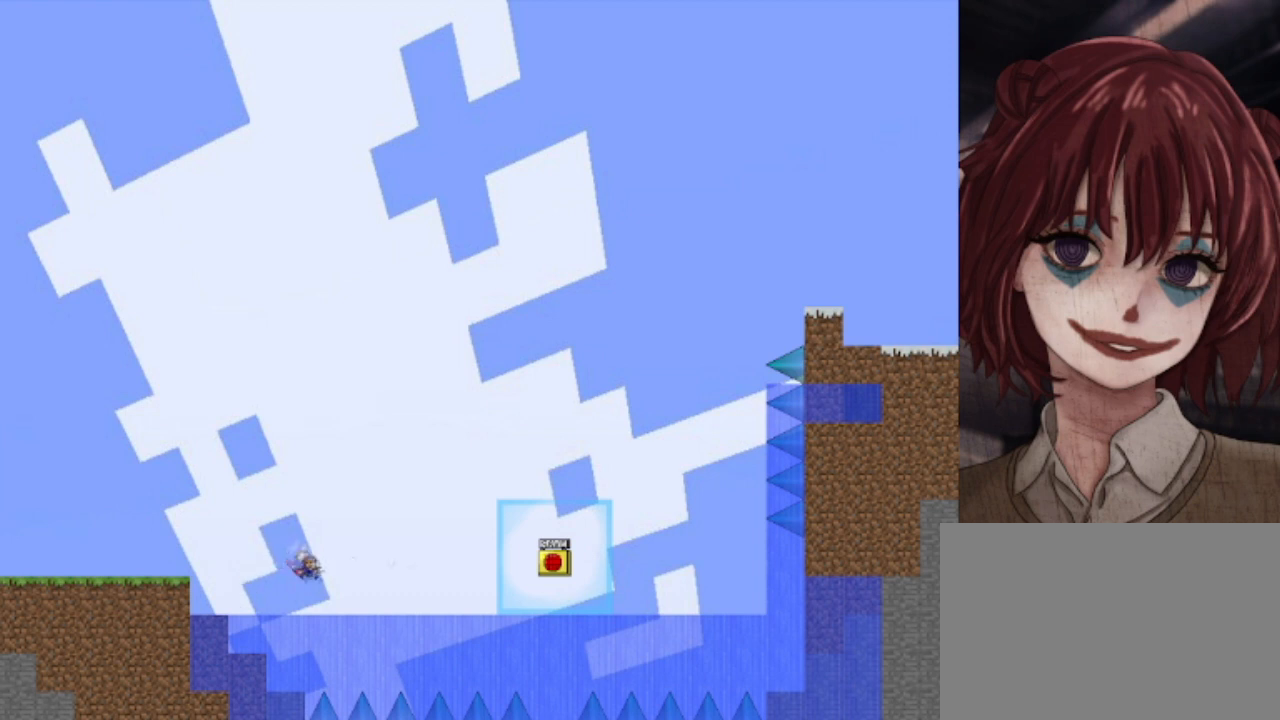
{"keys": ["right", "z"], "events": [[160, "z", "up"], [200, "shift", "down"], [360, "z", "down"], [440, "shift", "up"]]}
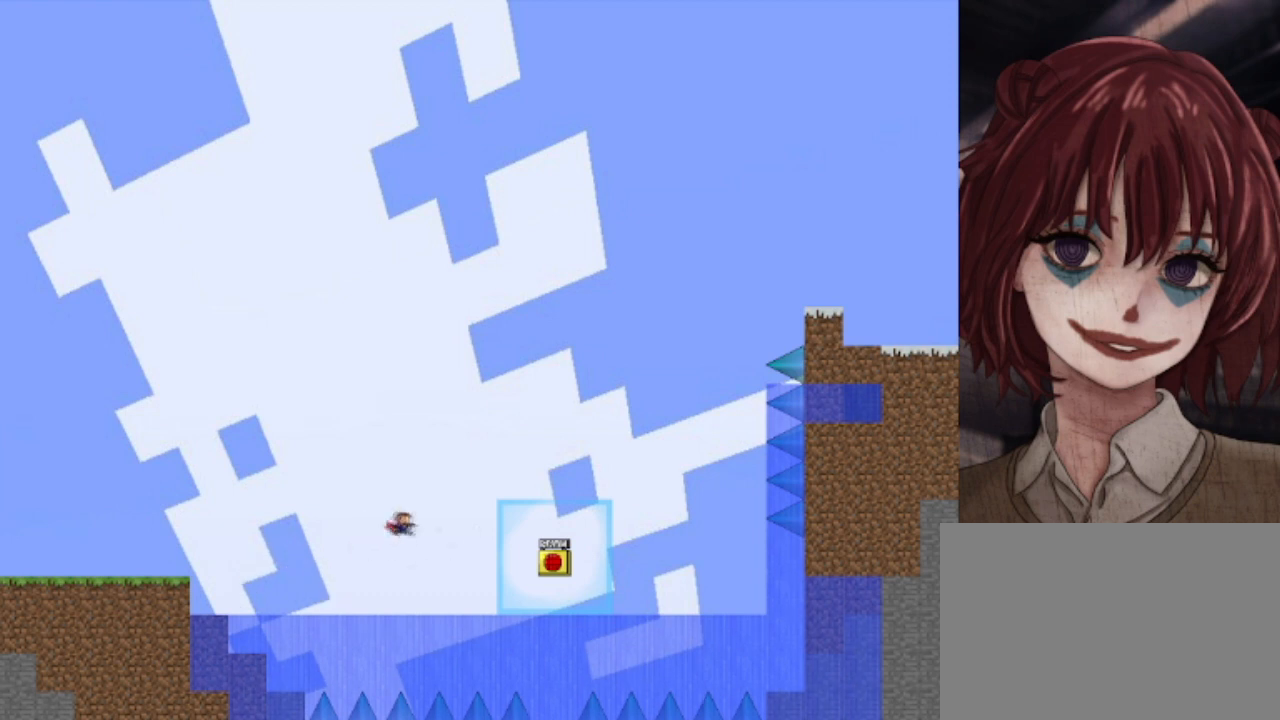
{"keys": ["right", "shift"], "events": [[160, "z", "up"], [440, "shift", "down"]]}
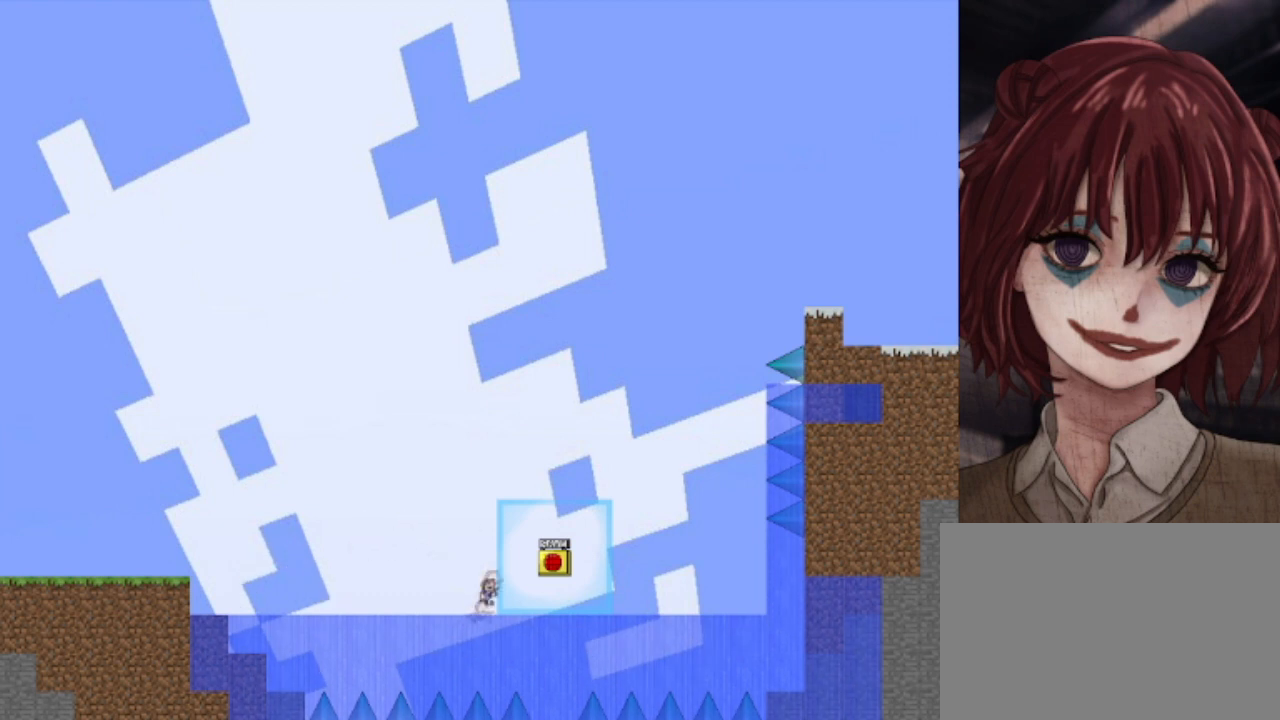
{"keys": ["z"], "events": [[120, "shift", "up"], [200, "z", "down"], [360, "left", "down"], [360, "right", "up"], [360, "z", "up"], [400, "z", "down"], [480, "left", "up"]]}
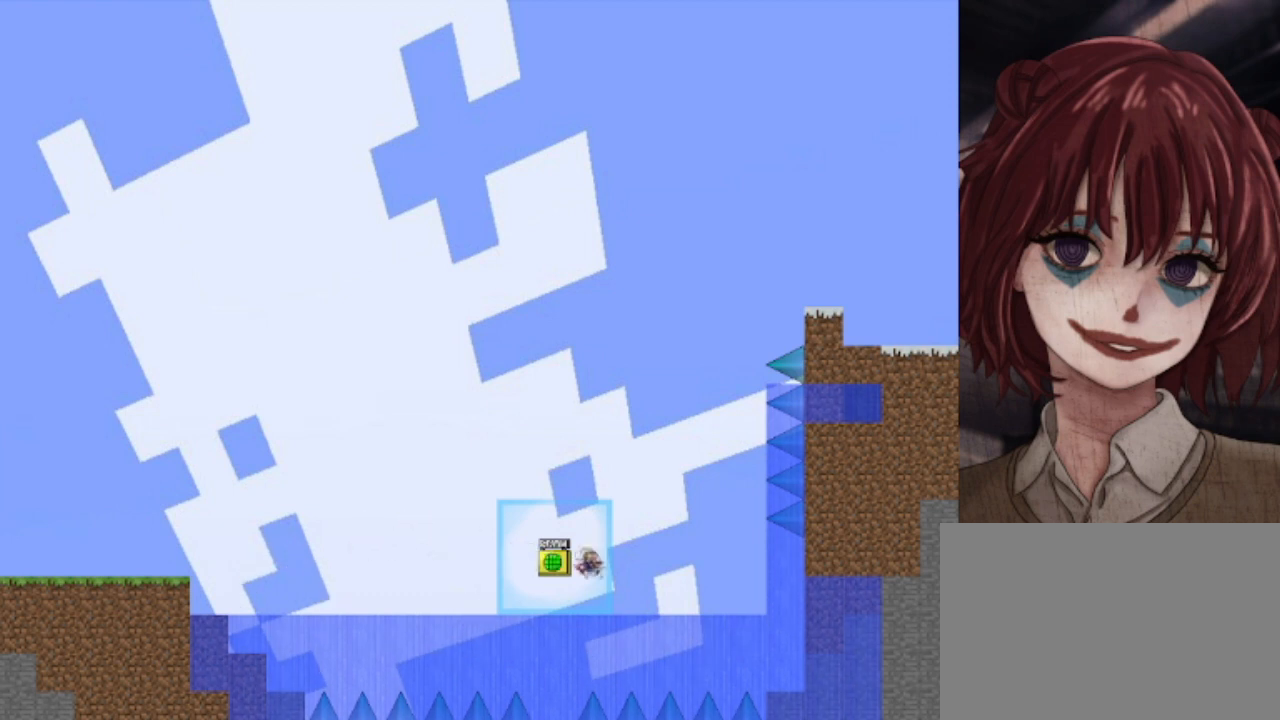
{"keys": ["right"], "events": [[40, "right", "down"], [40, "z", "up"], [200, "shift", "down"], [320, "shift", "up"]]}
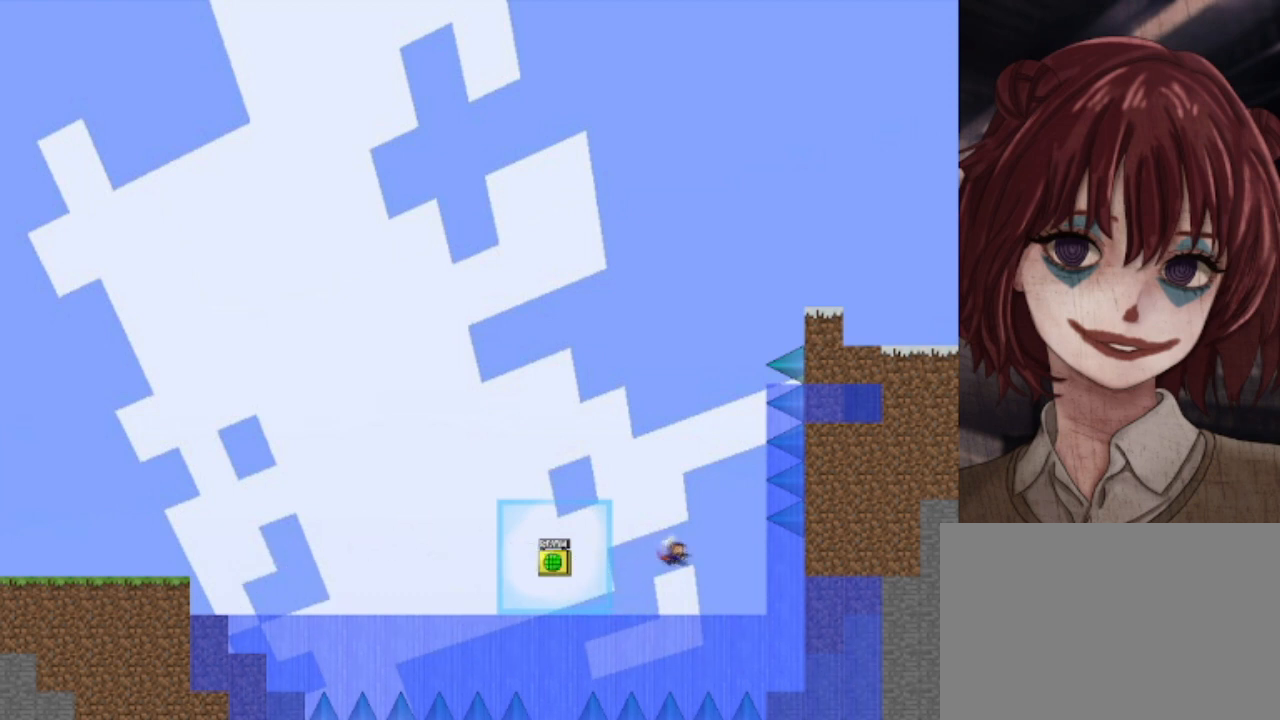
{"keys": ["shift"], "events": [[280, "shift", "down"], [400, "right", "up"]]}
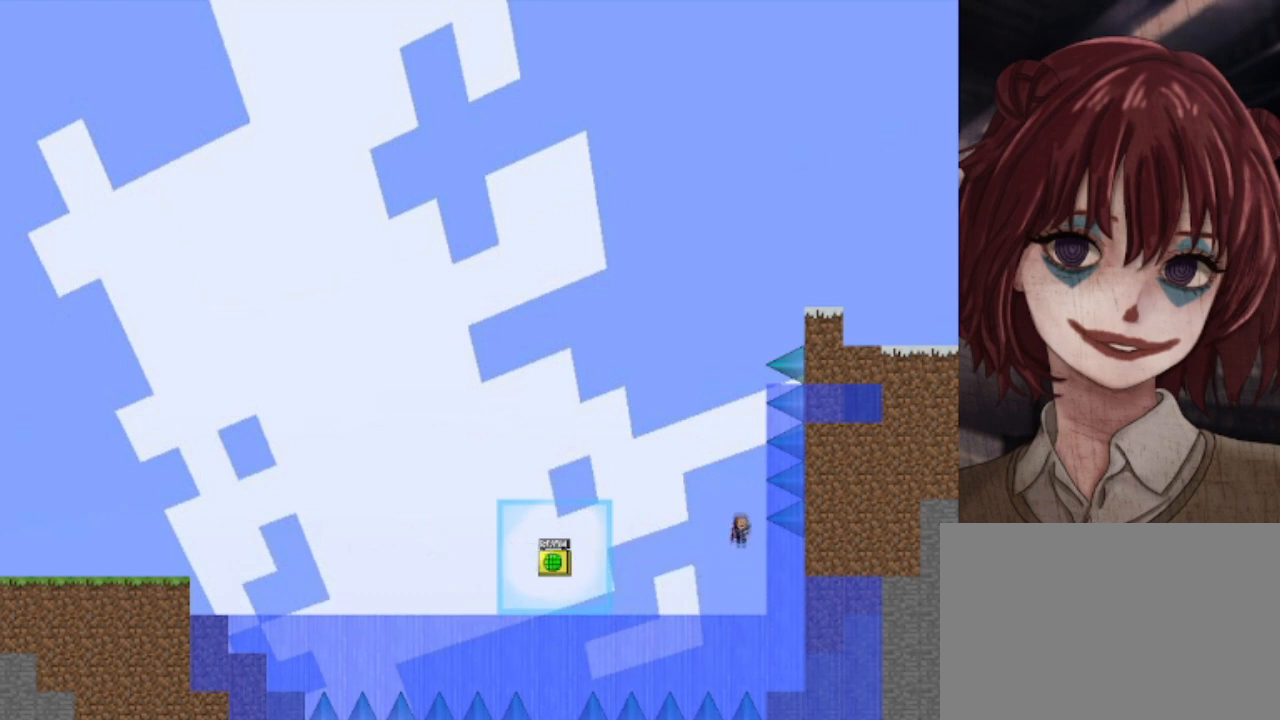
{"keys": ["left", "shift"], "events": [[40, "shift", "up"], [120, "shift", "down"], [280, "right", "down"], [360, "shift", "up"], [400, "left", "down"], [400, "right", "up"], [440, "shift", "down"]]}
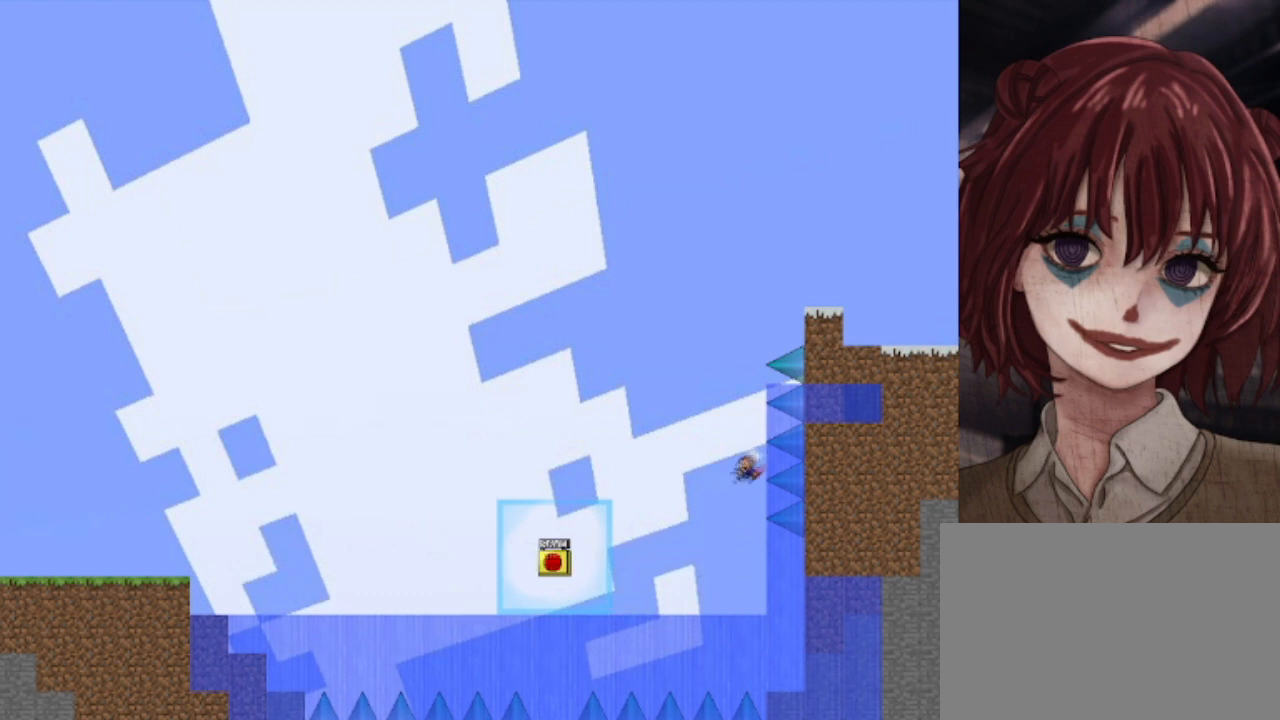
{"keys": ["shift"], "events": [[80, "left", "up"], [240, "shift", "up"], [440, "shift", "down"]]}
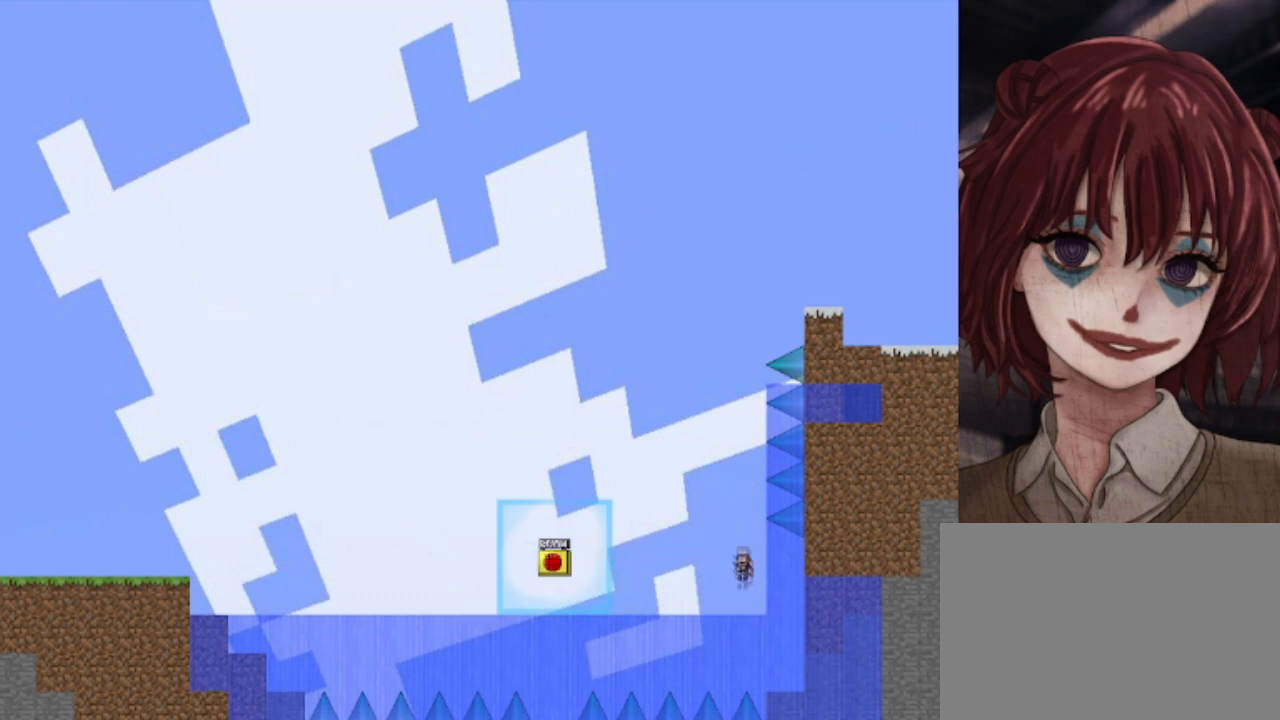
{"keys": ["right"], "events": [[440, "shift", "up"], [480, "right", "down"]]}
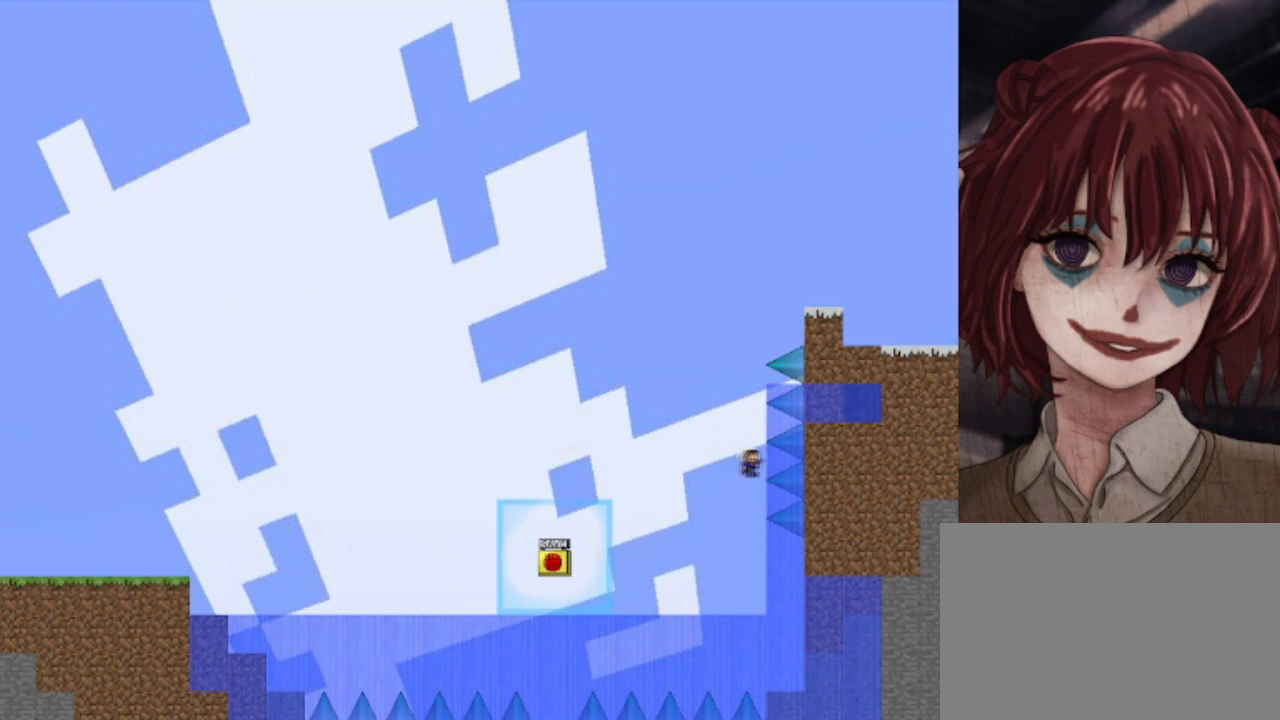
{"keys": [], "events": [[40, "left", "down"], [40, "right", "up"], [80, "shift", "down"], [160, "left", "up"], [400, "shift", "up"]]}
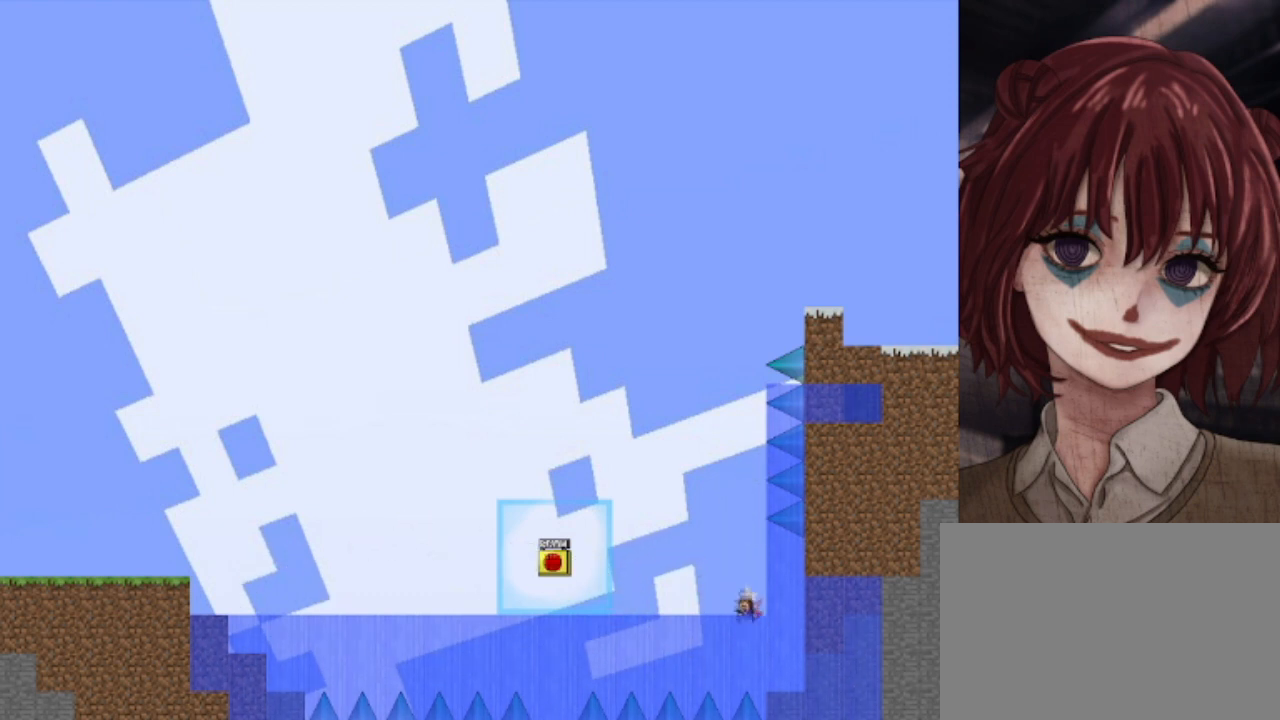
{"keys": ["shift"], "events": [[40, "shift", "down"]]}
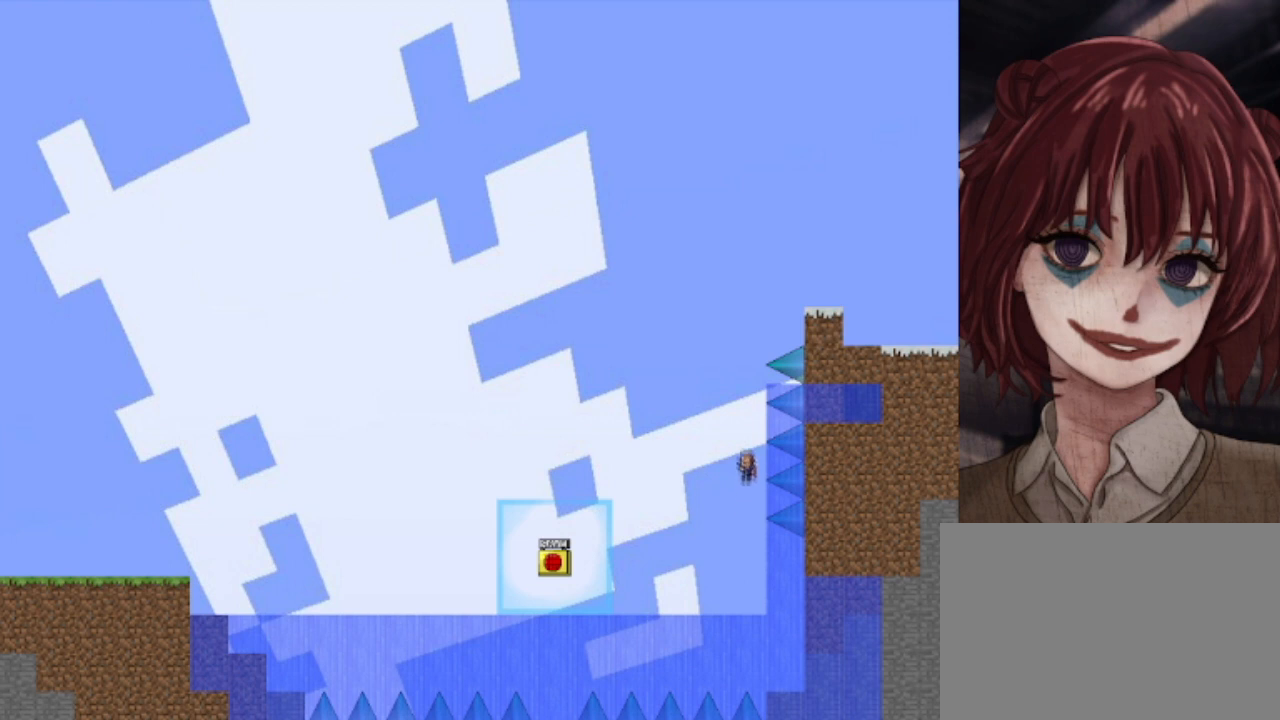
{"keys": ["shift"], "events": [[80, "right", "down"], [80, "shift", "up"], [160, "left", "down"], [160, "right", "up"], [200, "shift", "down"], [280, "left", "up"]]}
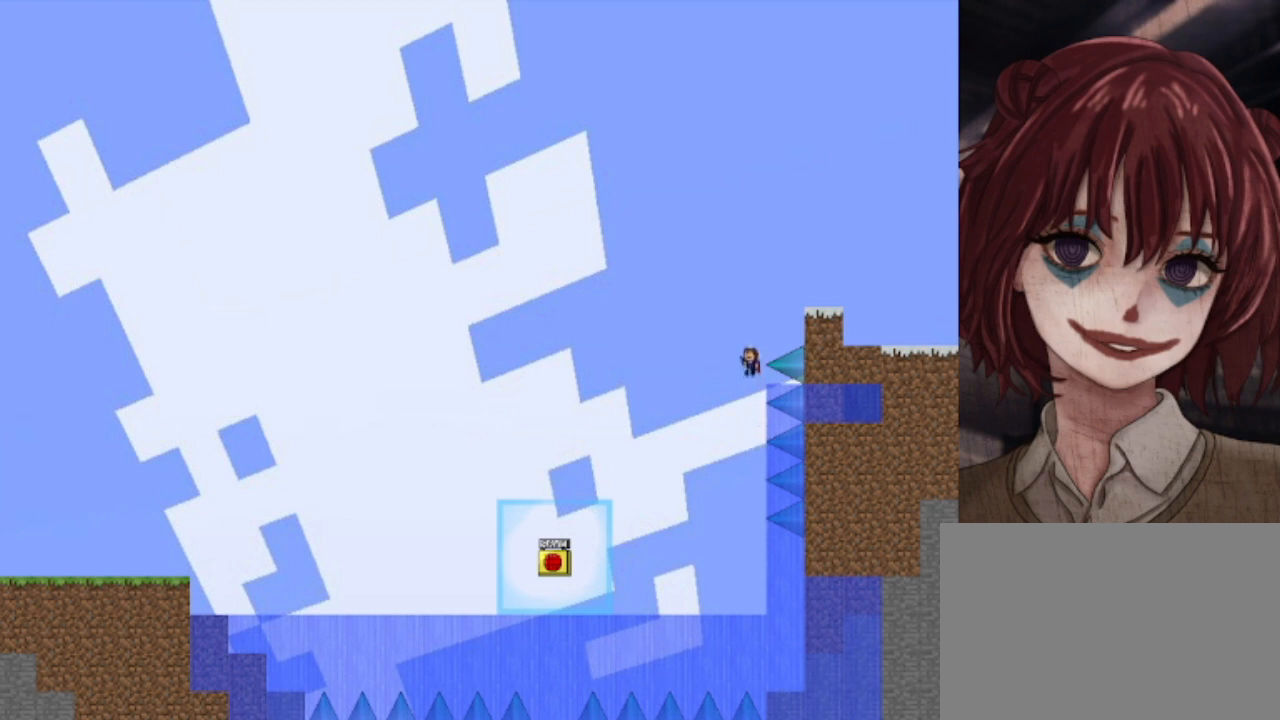
{"keys": ["right", "shift"], "events": [[80, "shift", "up"], [120, "shift", "down"], [160, "right", "down"]]}
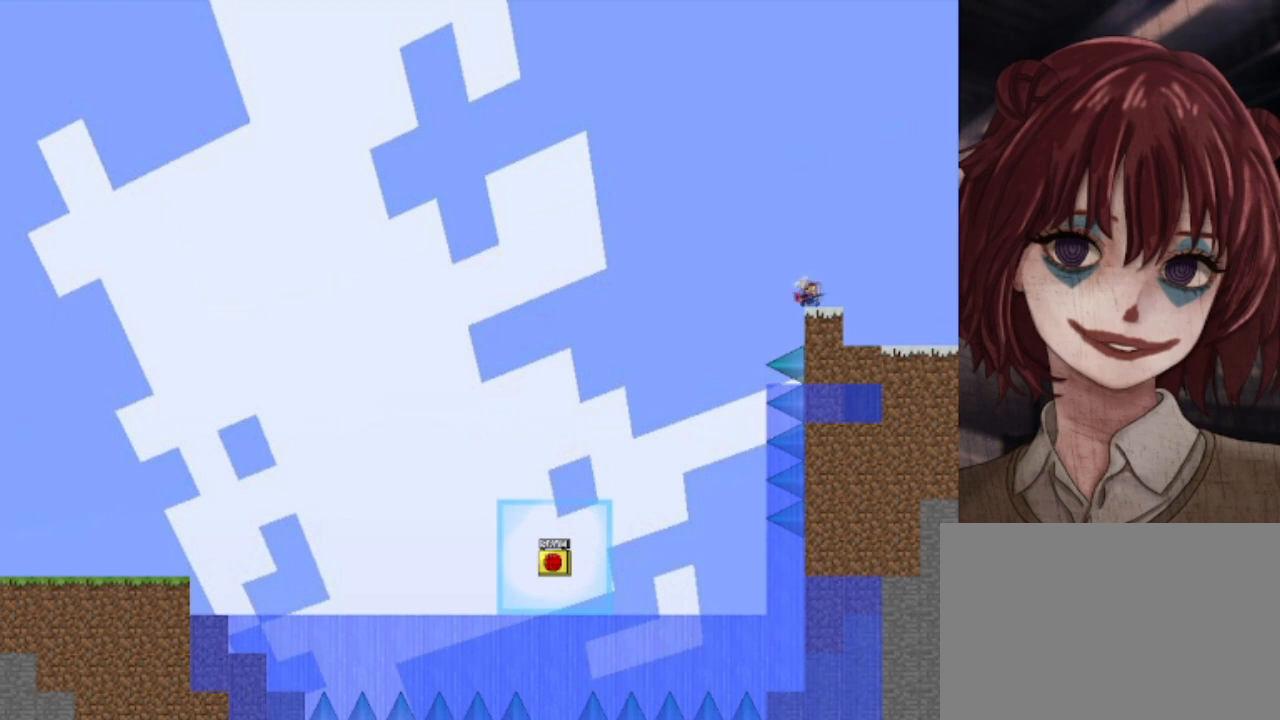
{"keys": ["right"], "events": [[120, "shift", "up"]]}
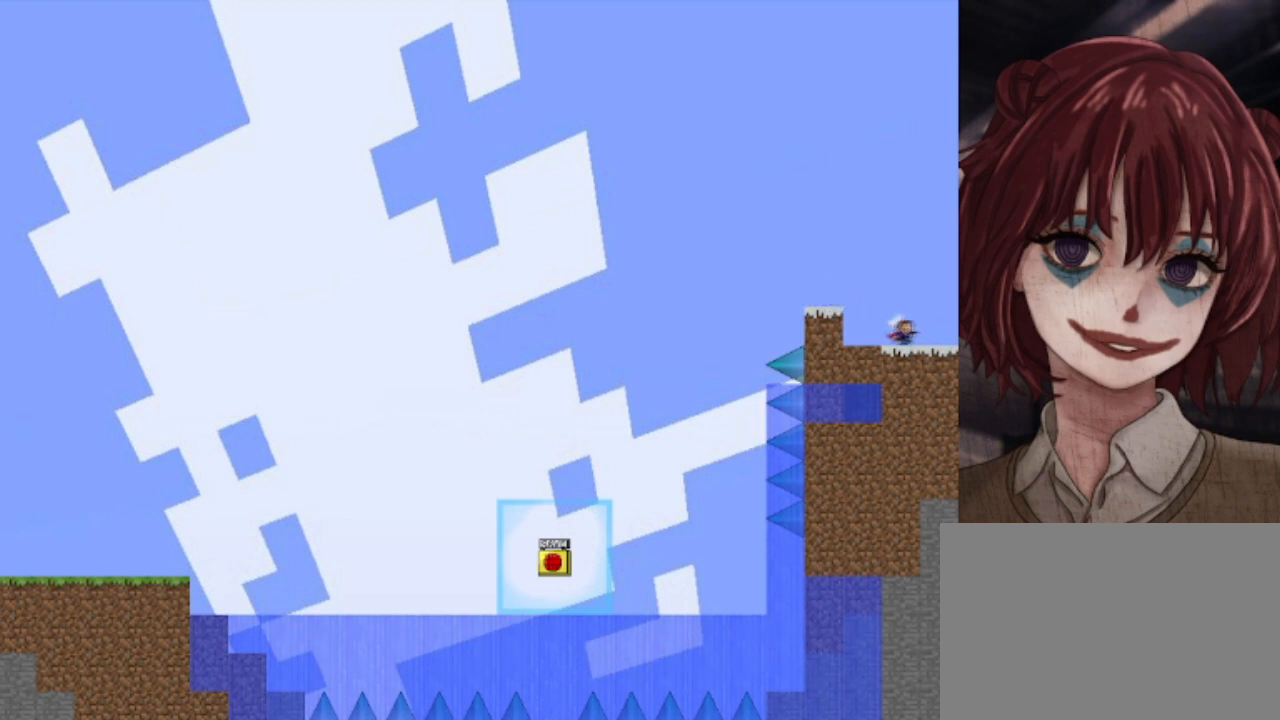
{"keys": [], "events": [[360, "right", "up"]]}
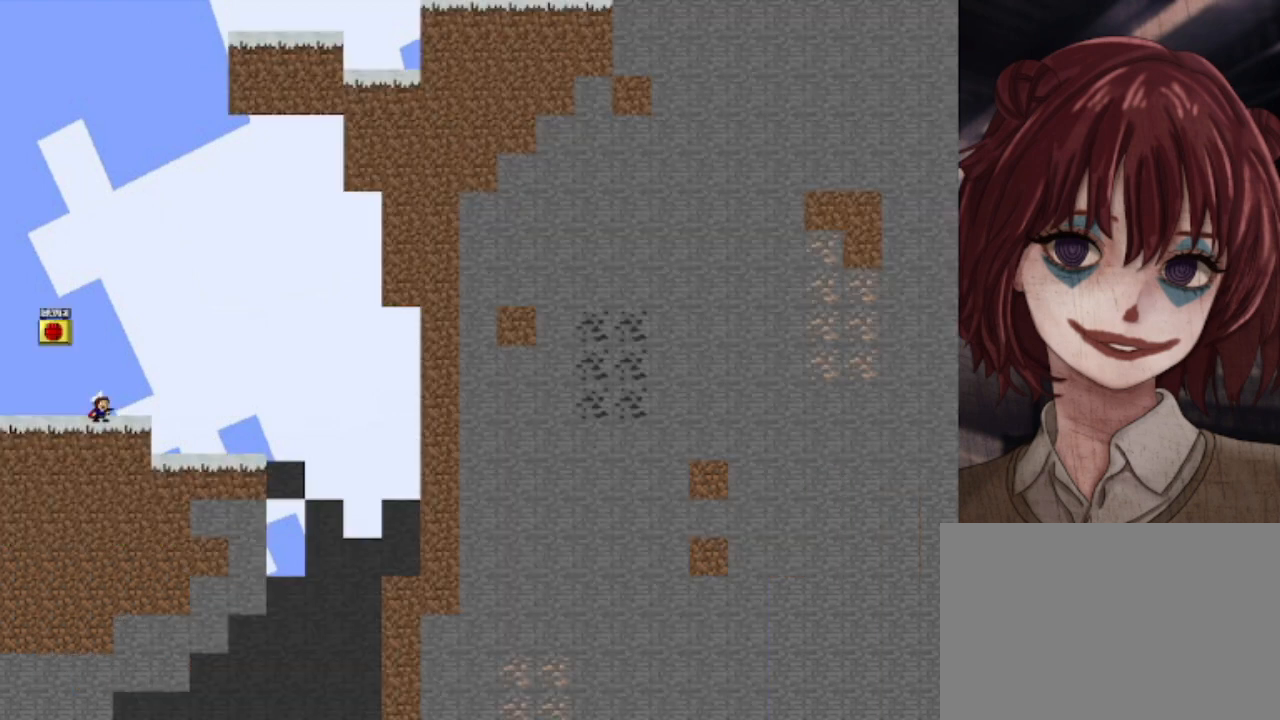
{"keys": [], "events": []}
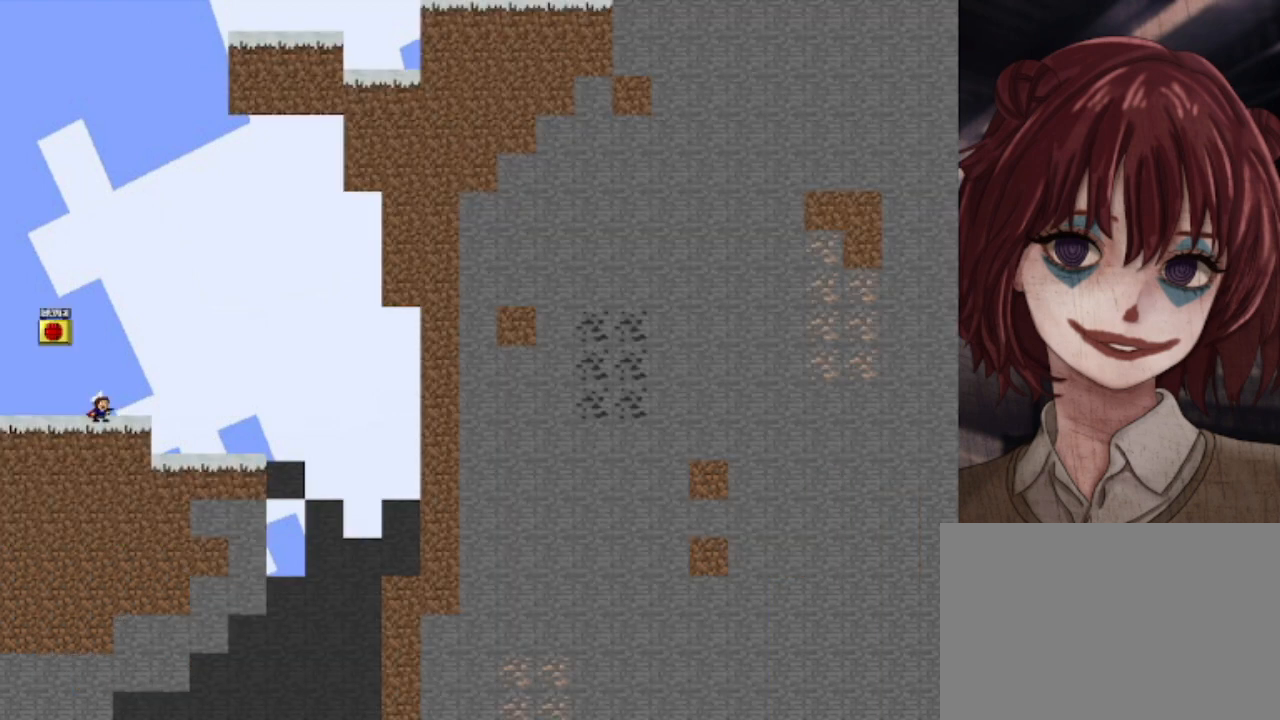
{"keys": ["left"], "events": [[400, "left", "down"]]}
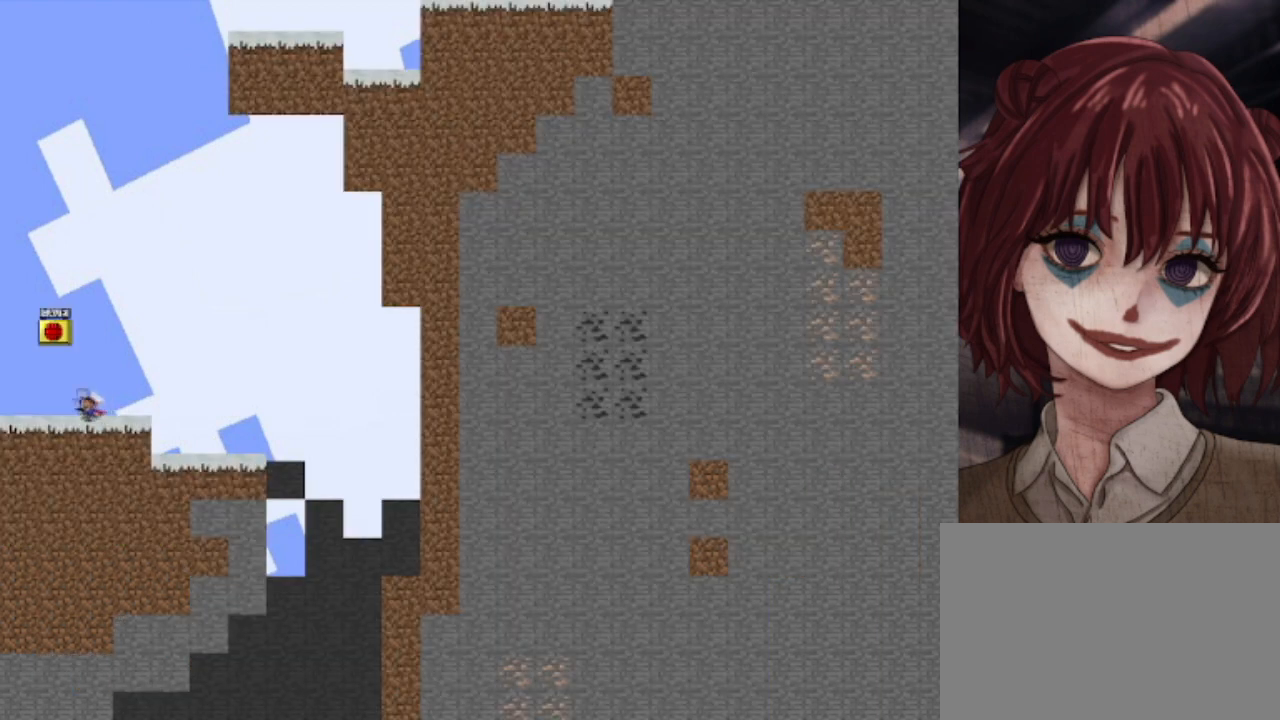
{"keys": ["right"], "events": [[40, "shift", "down"], [160, "left", "up"], [160, "z", "down"], [280, "right", "down"], [400, "shift", "up"], [520, "z", "up"]]}